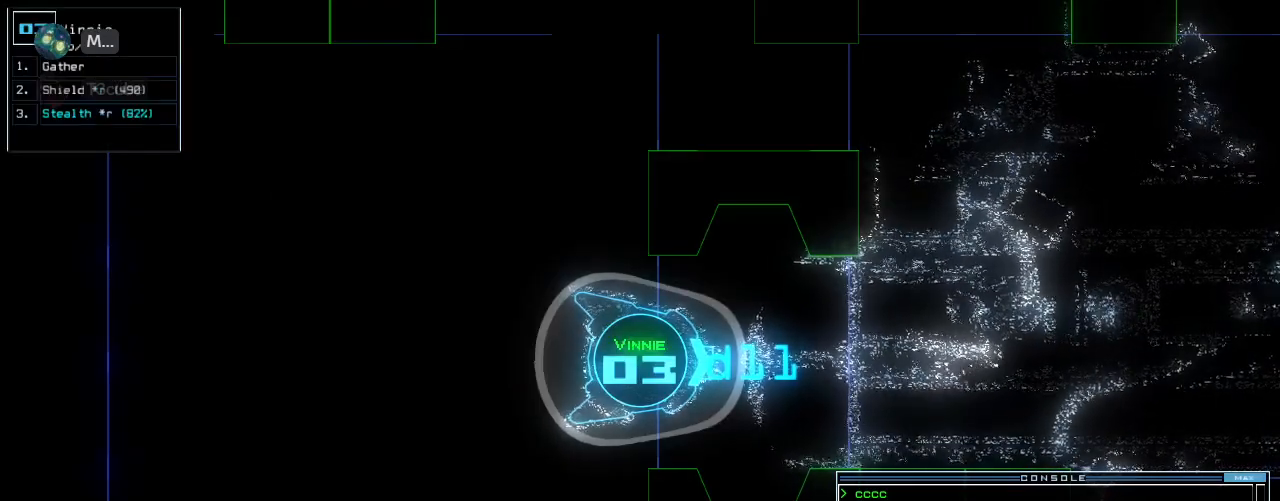
Gameplay with keyboard; each line is a JSON object with the keys held at the frame after it. "events" lists presses ("down") and releases ("up") of ".", "0", "1", "2", "3", "4", "5", "6", "7", "8", "9", "a", "b", "backspace", "c", "caps_lock", "comma", "ctrl_l", "ctrl_r", "d", "down", "e", "equals", "escape", "f", "f8", "g", "h", "i", "j", "k", "l", "left", "m", "minus", "n", "o", "p", "q", "quote", "r", "return", "right", "s", "semicolon", "shift_l", "shift_r", "space", "t", "tab", "tilde", "u", "up", "v", "w", "x", "y" and "z" between this image and that frame as [ms after this image, input, new state], when the widget could be followed in between. No other keys are recorded. Mouse input is not recorded.
{"keys": [], "events": []}
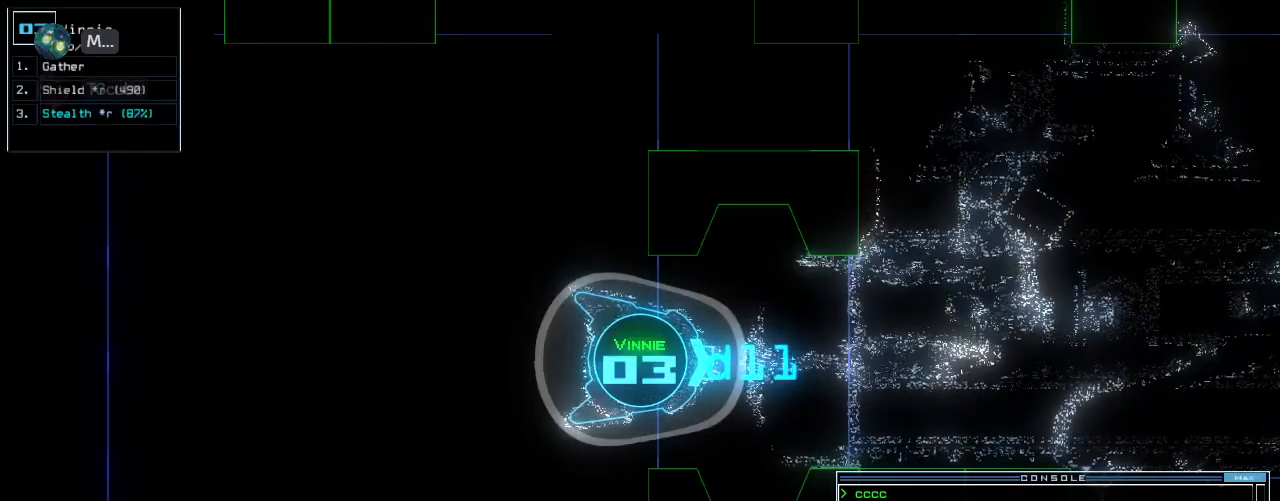
{"keys": [], "events": []}
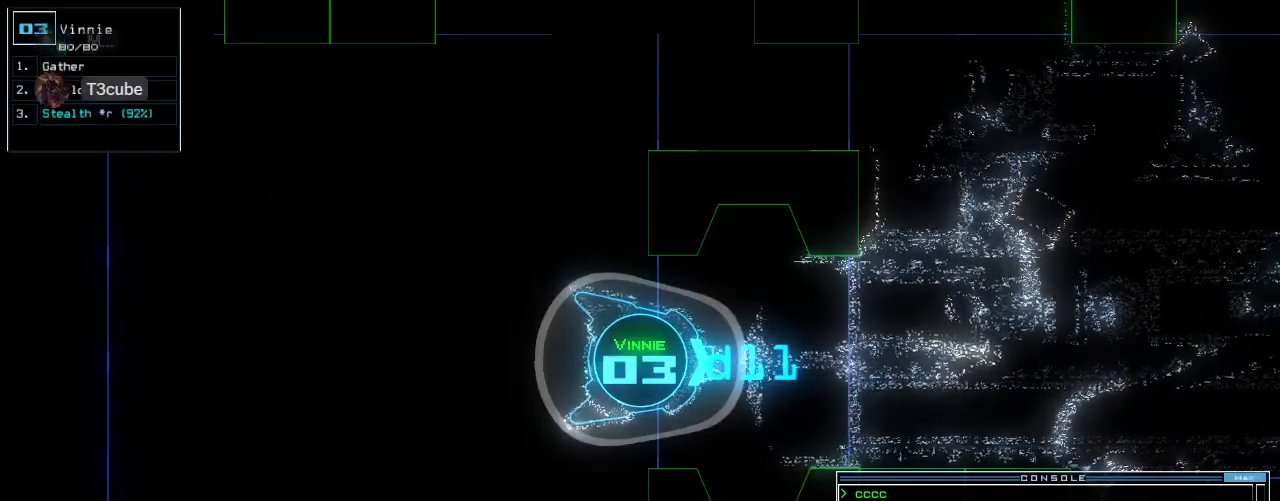
{"keys": [], "events": []}
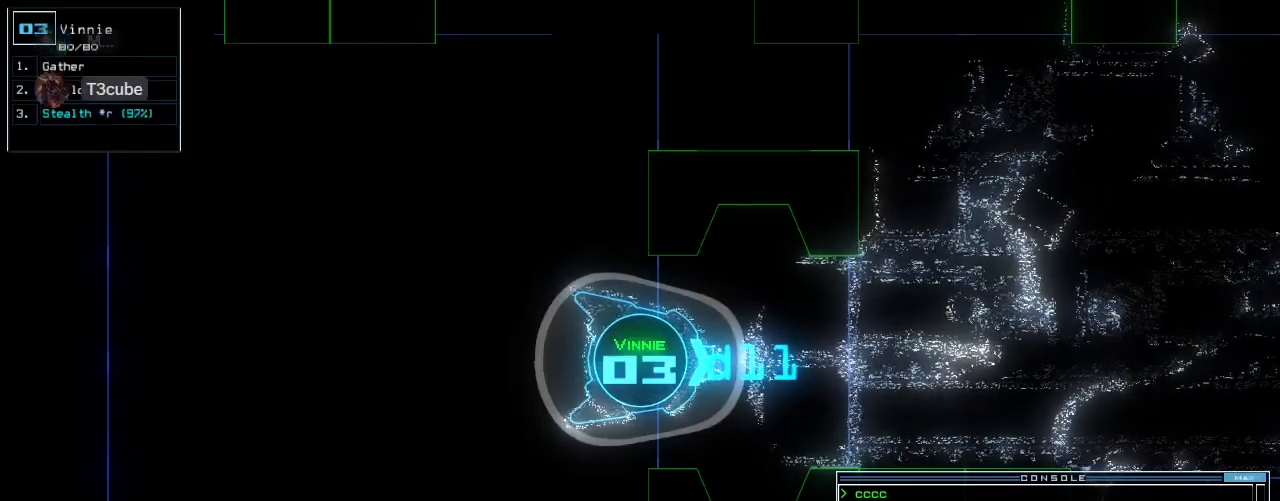
{"keys": [], "events": [[420, "s", "down"], [500, "s", "up"]]}
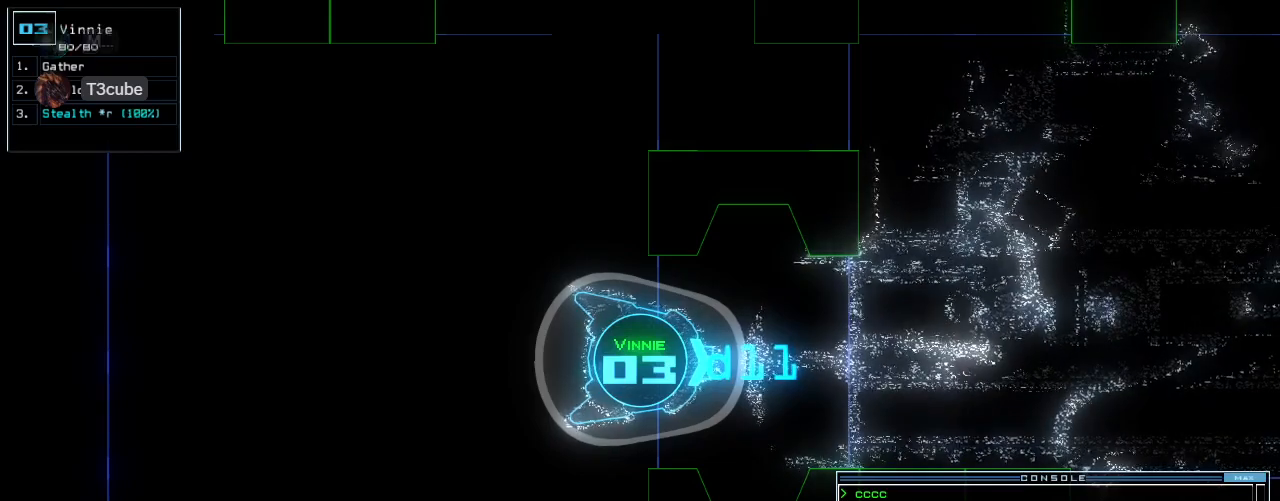
{"keys": [], "events": [[260, "t", "down"], [340, "t", "up"], [360, "e", "down"], [420, "e", "up"]]}
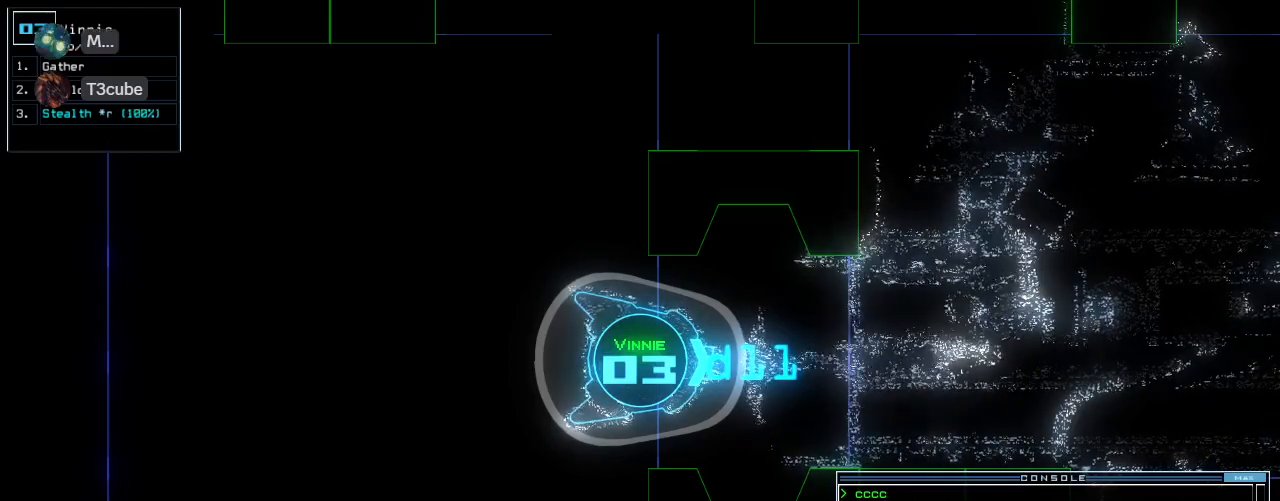
{"keys": [], "events": []}
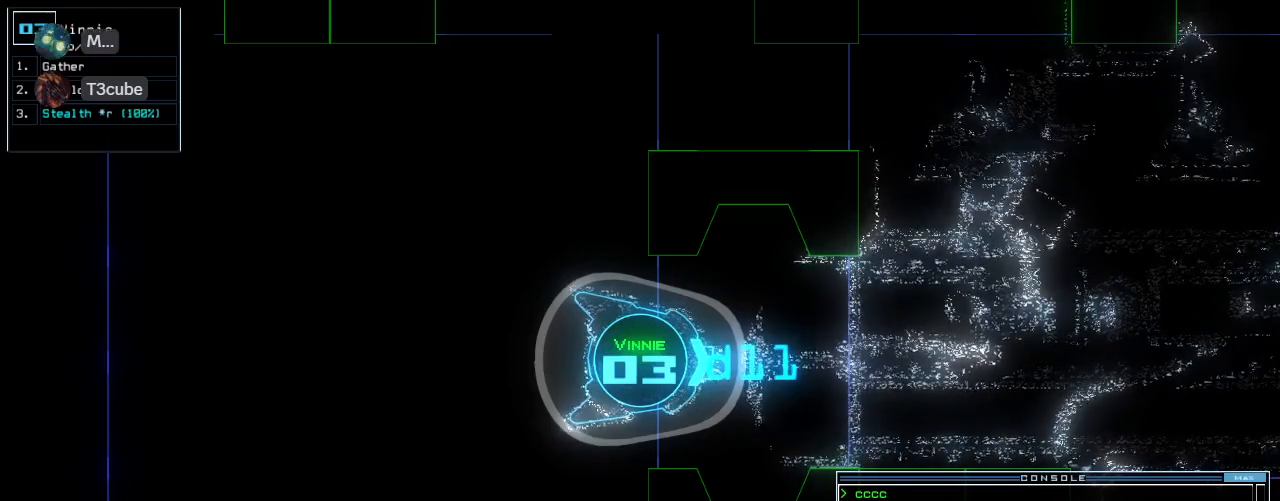
{"keys": [], "events": []}
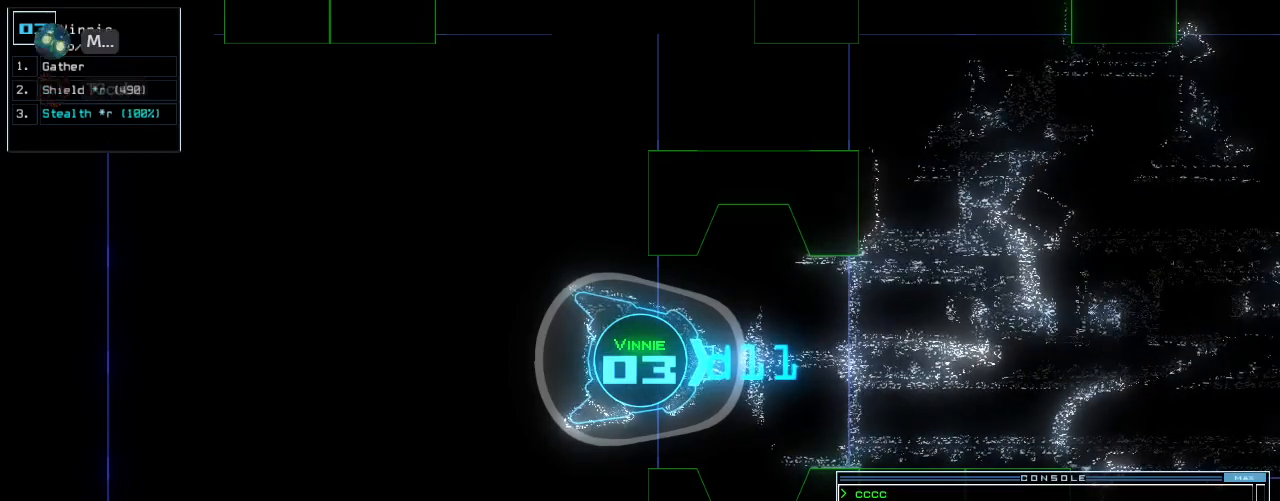
{"keys": [], "events": []}
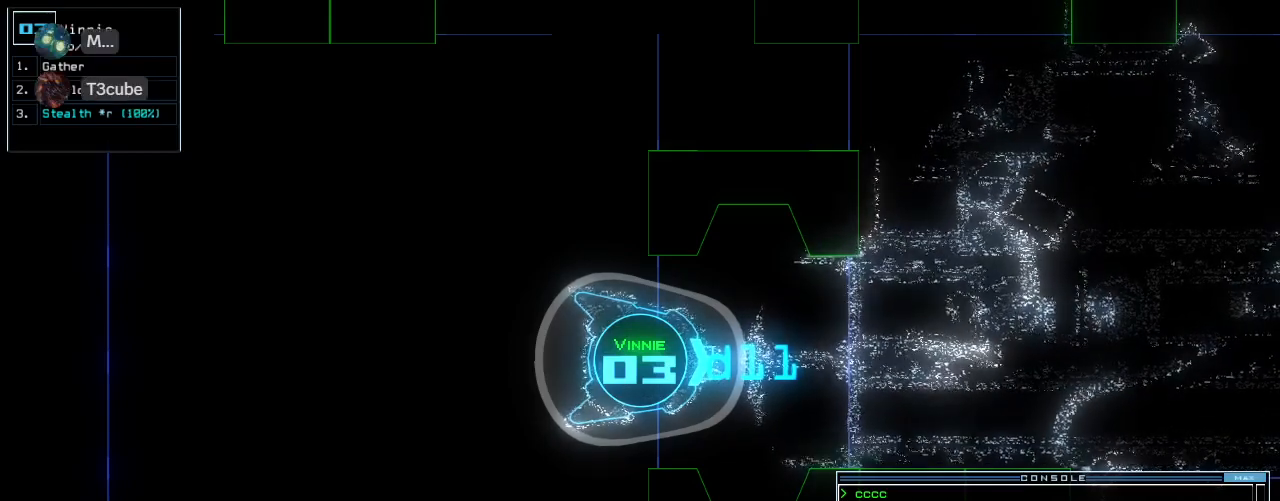
{"keys": [], "events": []}
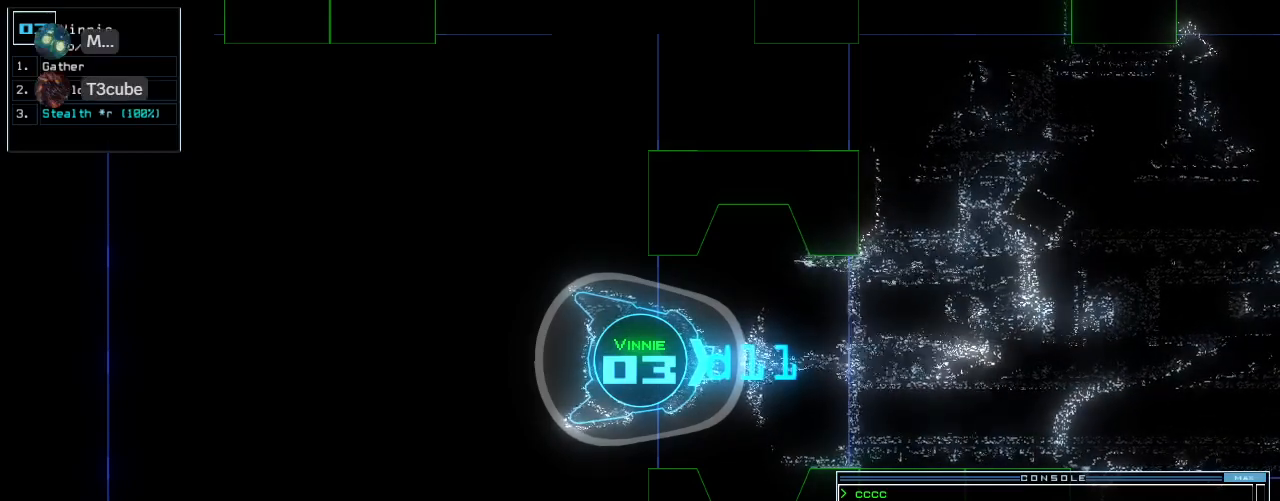
{"keys": [], "events": []}
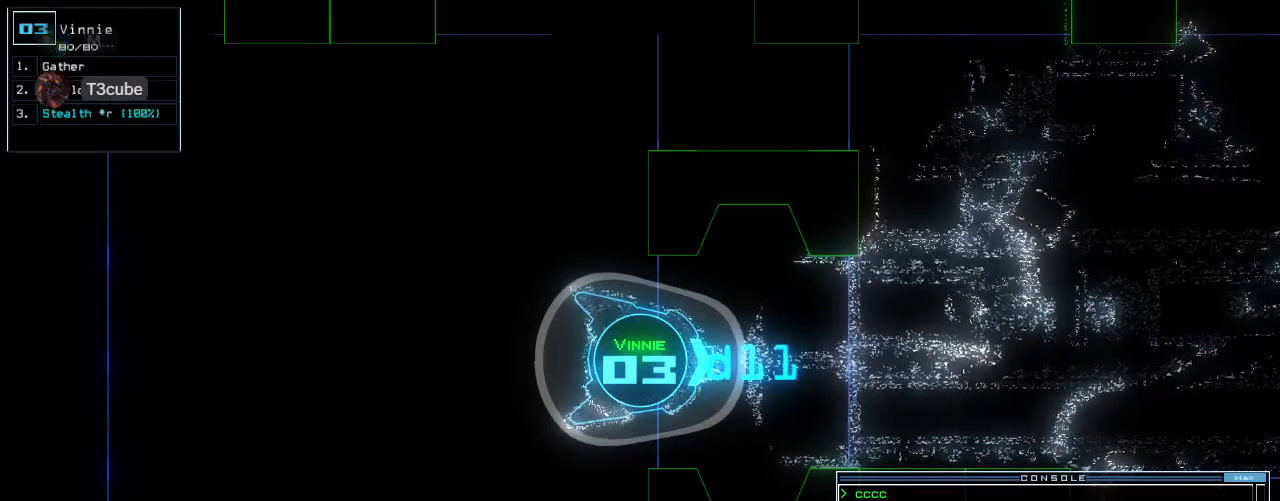
{"keys": [], "events": []}
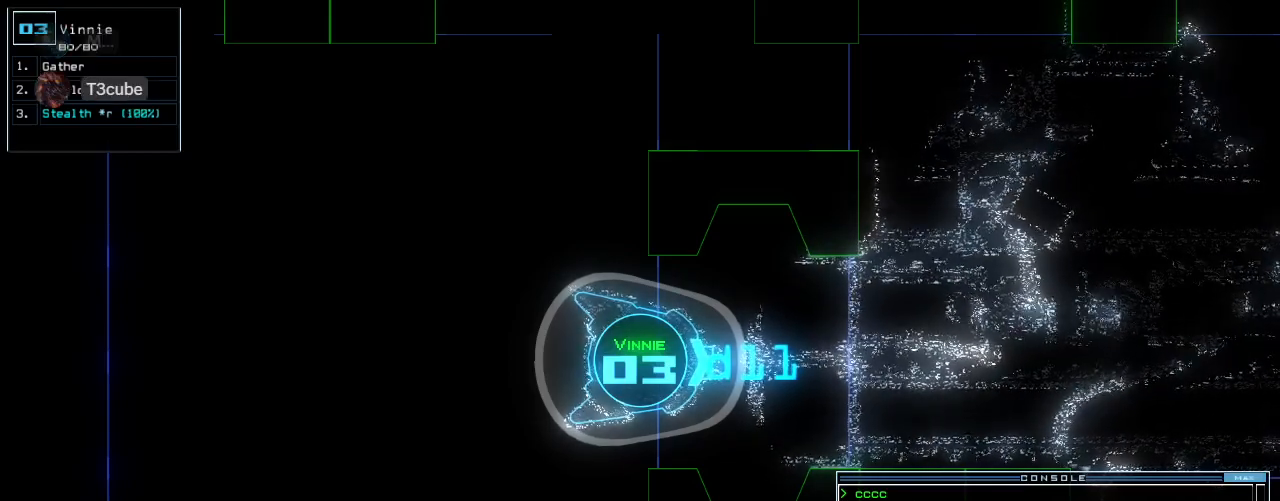
{"keys": [], "events": [[400, "return", "down"], [480, "return", "up"]]}
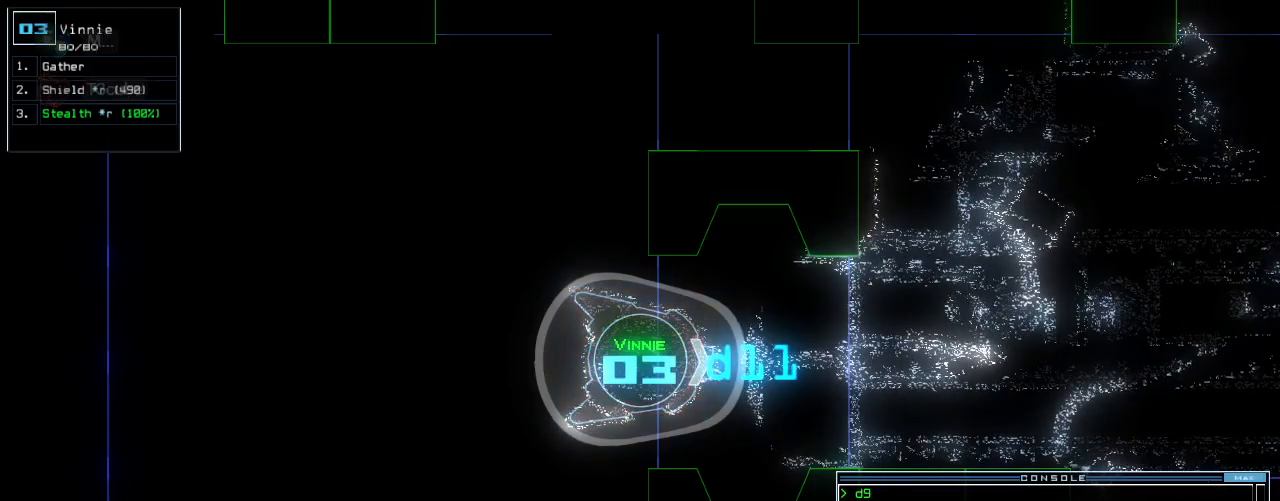
{"keys": ["up"], "events": [[140, "up", "down"]]}
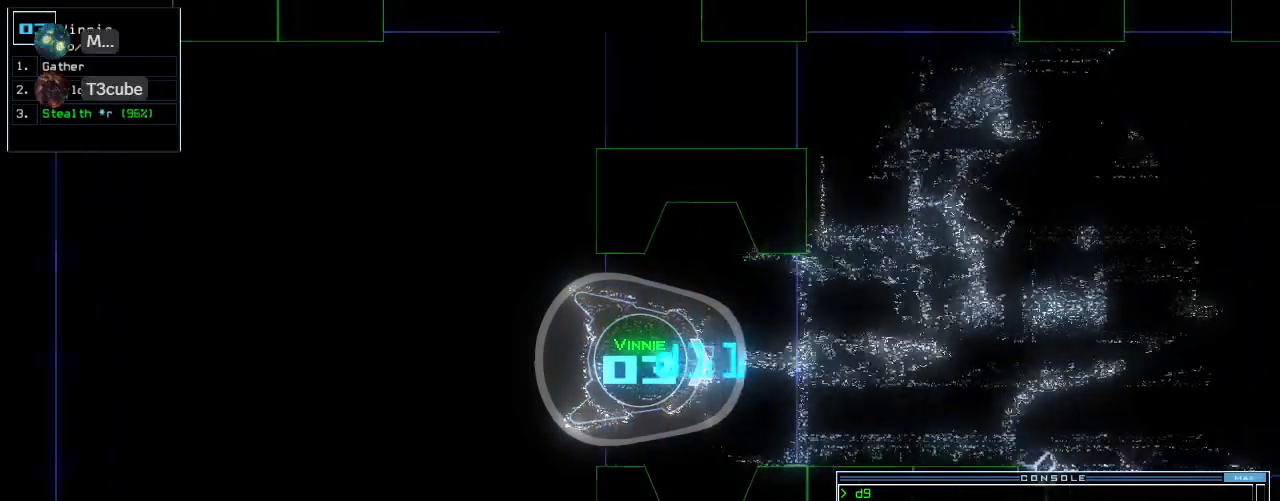
{"keys": ["up"], "events": [[320, "up", "up"], [460, "up", "down"]]}
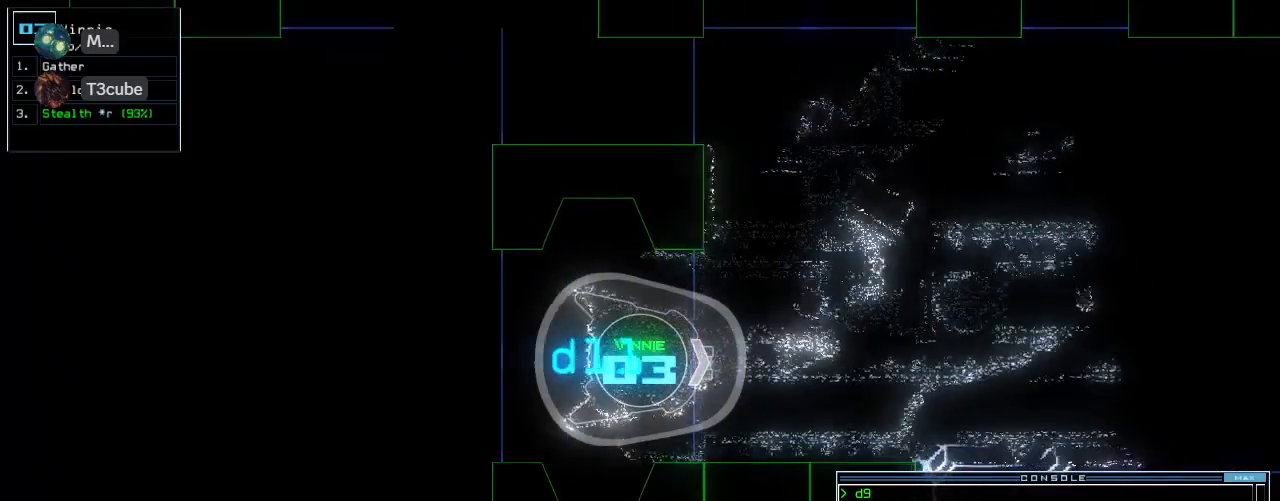
{"keys": ["left", "up"], "events": [[100, "left", "down"], [220, "left", "up"], [500, "left", "down"]]}
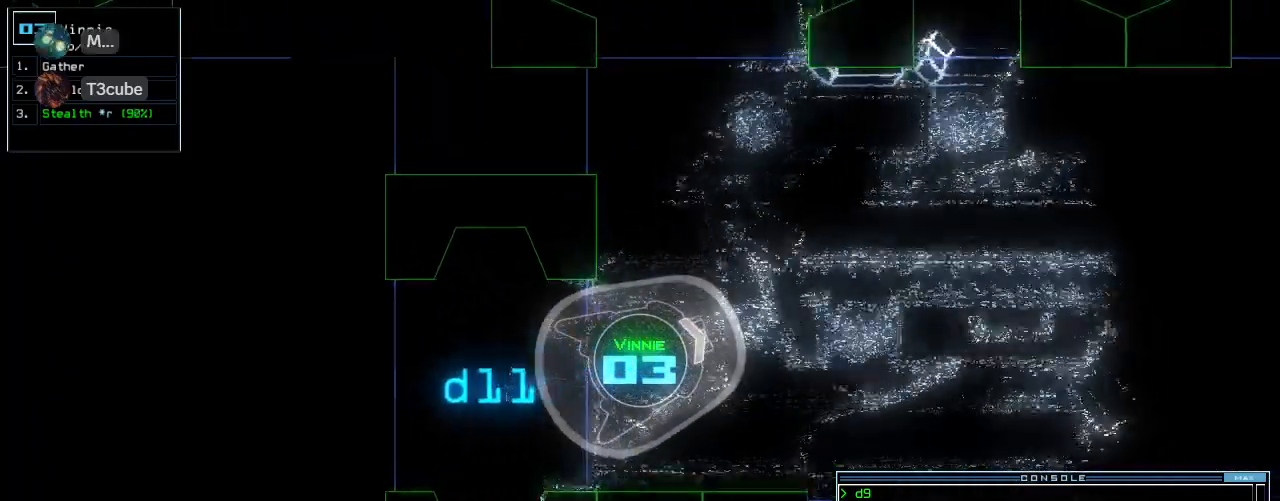
{"keys": ["left", "up"], "events": [[280, "left", "up"], [460, "left", "down"]]}
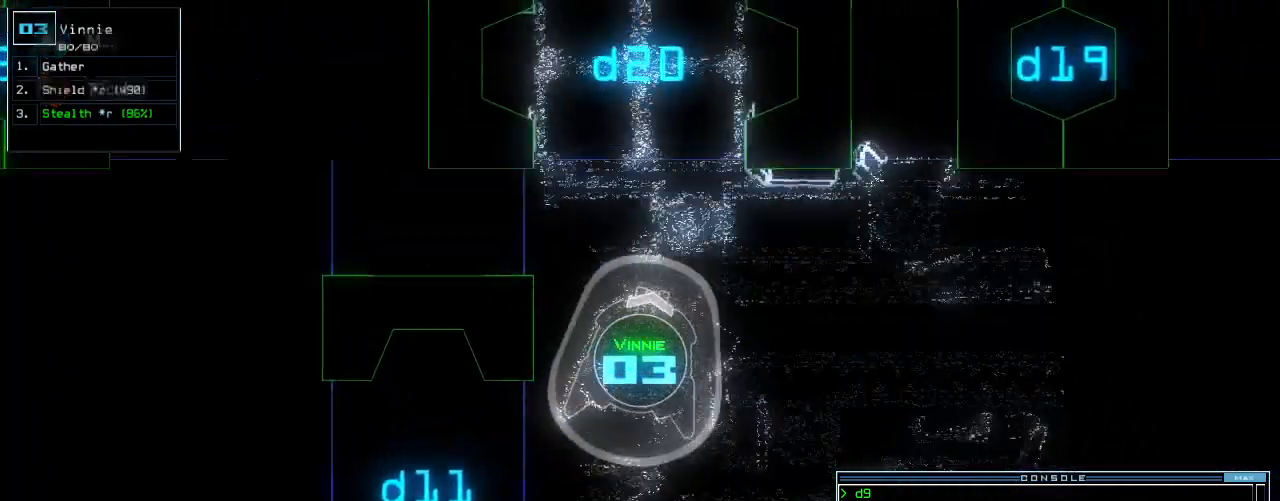
{"keys": ["up"], "events": [[20, "left", "up"], [200, "backspace", "down"], [260, "left", "down"], [280, "backspace", "up"], [340, "left", "up"], [340, "return", "down"], [440, "return", "up"]]}
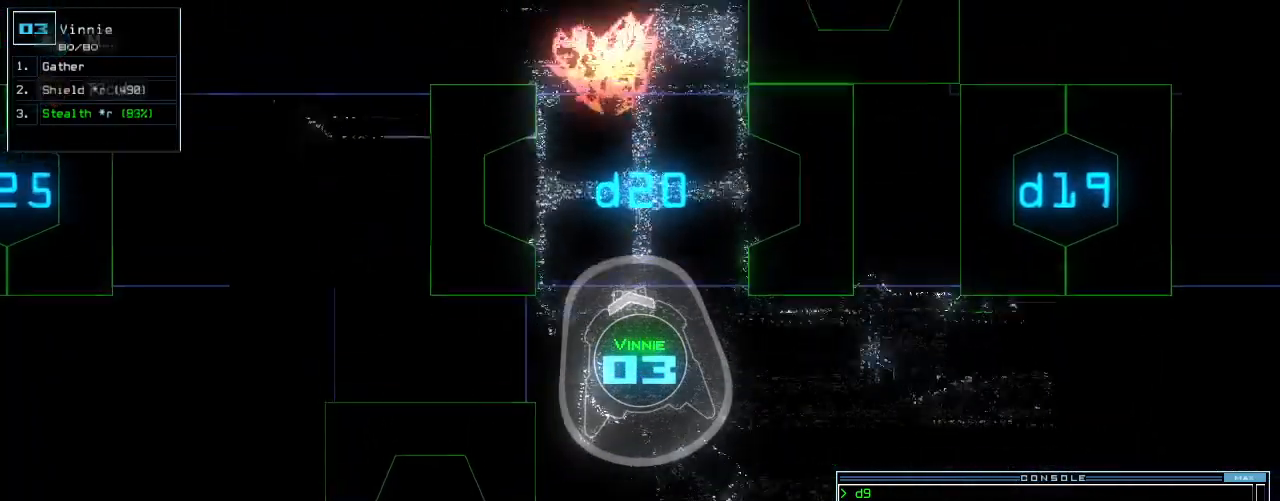
{"keys": ["down", "right"], "events": [[40, "up", "up"], [100, "down", "down"], [260, "return", "down"], [380, "return", "up"], [440, "right", "down"]]}
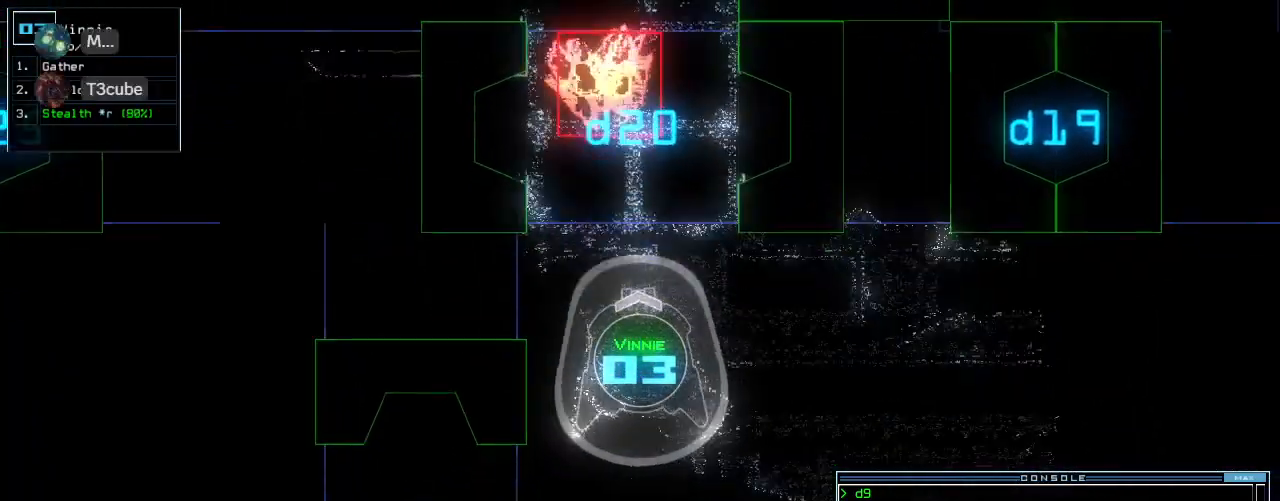
{"keys": ["down", "right"], "events": [[40, "right", "up"], [160, "right", "down"], [220, "right", "up"], [380, "right", "down"]]}
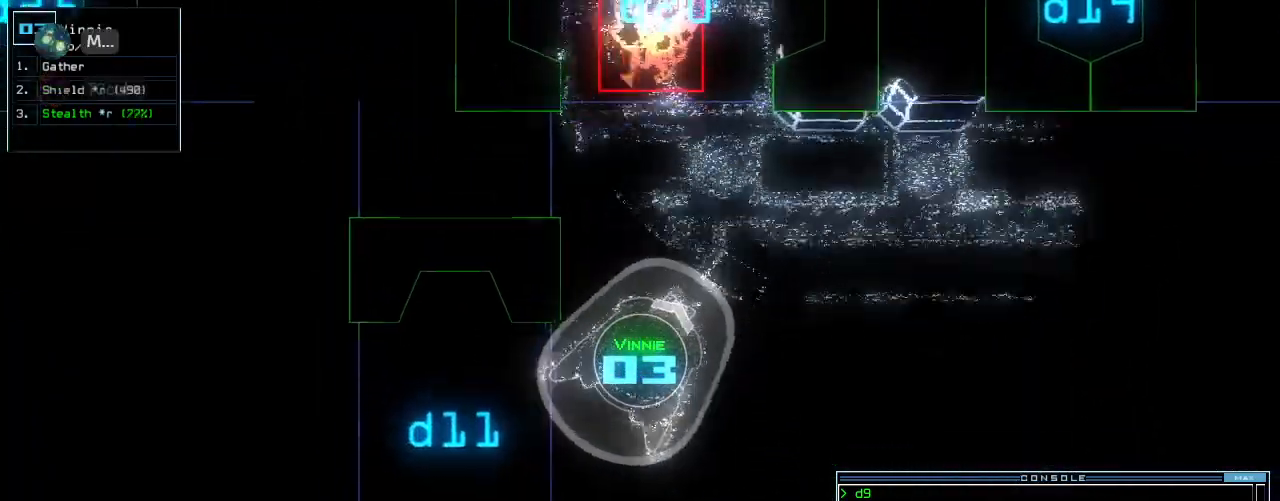
{"keys": ["down"], "events": [[20, "right", "up"], [100, "right", "down"], [200, "right", "up"], [360, "right", "down"], [480, "right", "up"]]}
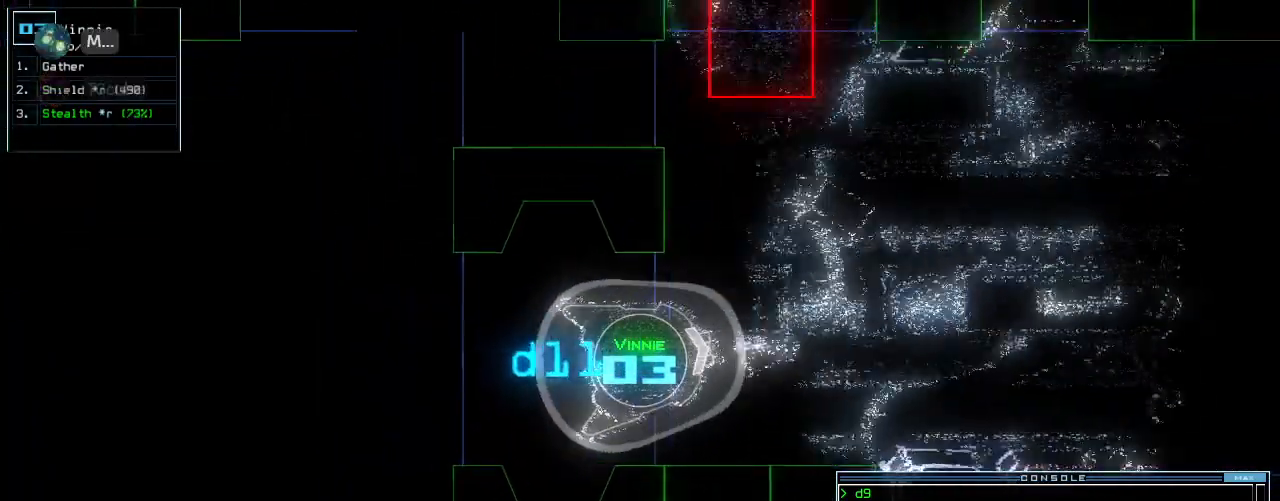
{"keys": ["down"], "events": [[60, "right", "down"], [140, "right", "up"]]}
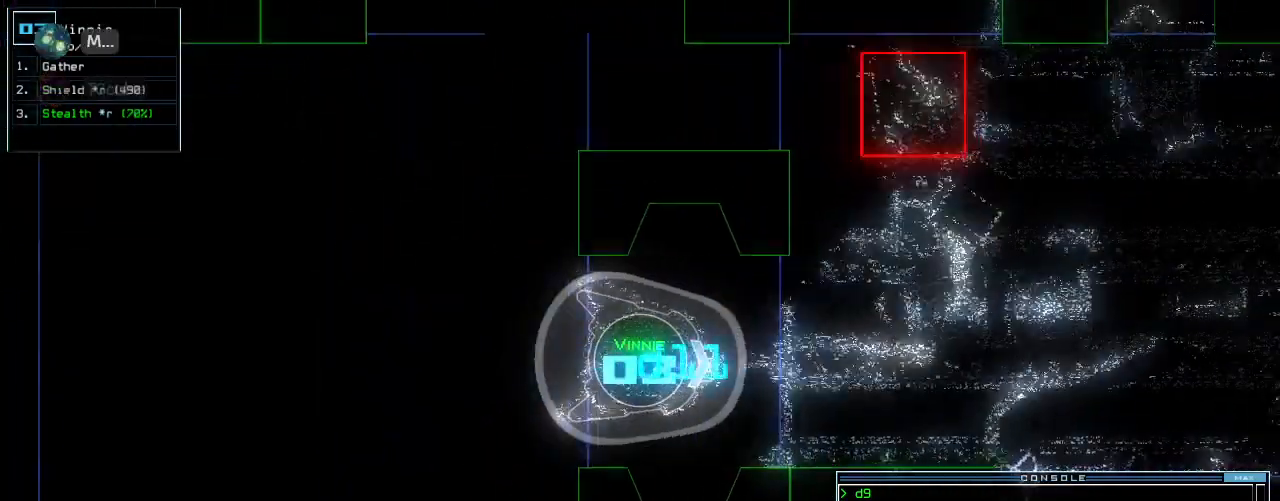
{"keys": ["down", "left"], "events": [[220, "c", "down"], [320, "c", "up"], [380, "c", "down"], [460, "c", "up"], [500, "left", "down"]]}
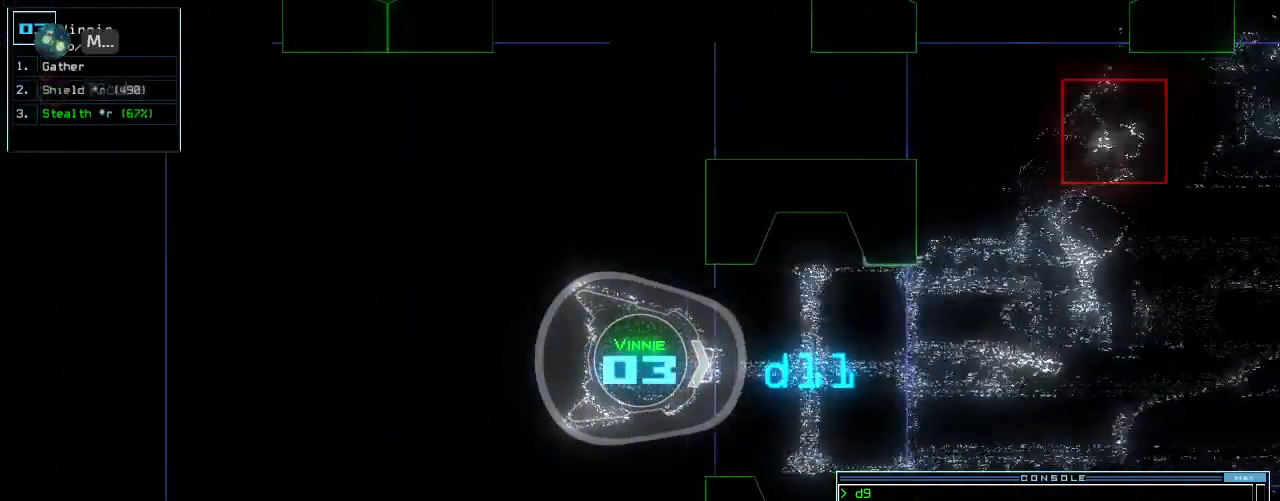
{"keys": ["left", "up"], "events": [[180, "return", "down"], [260, "down", "up"], [280, "return", "up"], [380, "up", "down"]]}
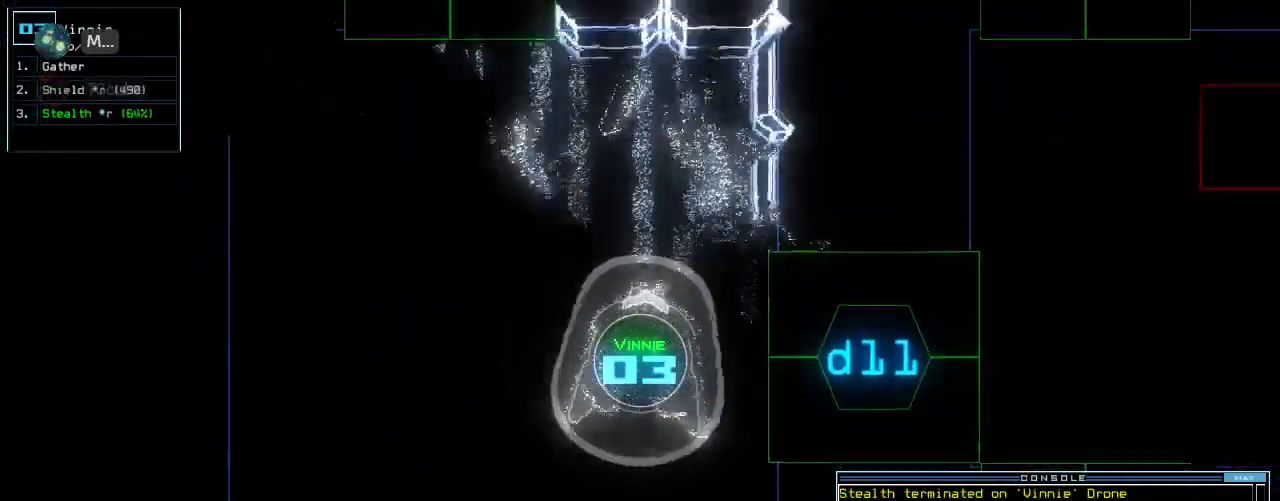
{"keys": ["s", "up"], "events": [[300, "left", "up"], [480, "s", "down"]]}
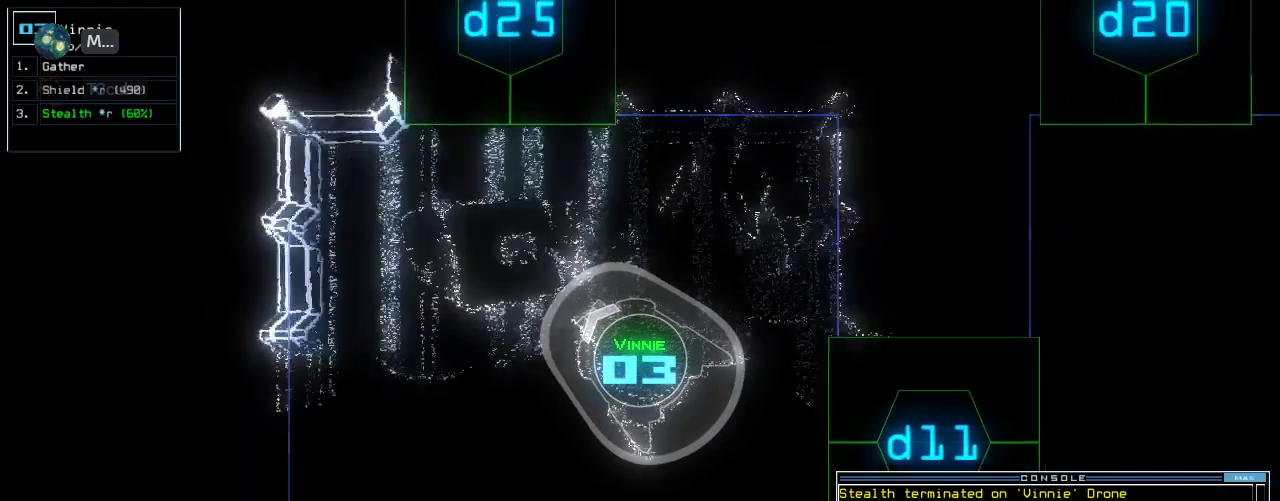
{"keys": ["right", "up"], "events": [[60, "t", "down"], [100, "s", "up"], [140, "return", "down"], [140, "t", "up"], [220, "return", "up"], [300, "d", "down"], [400, "d", "up"], [400, "right", "down"]]}
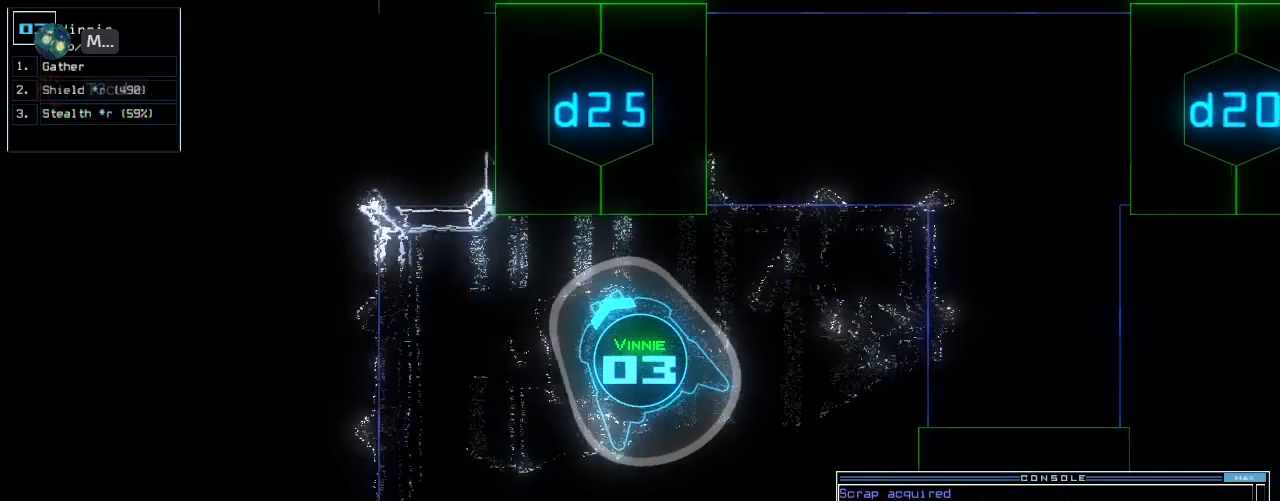
{"keys": [], "events": [[40, "2", "down"], [120, "2", "up"], [140, "right", "up"], [280, "up", "up"], [340, "5", "down"], [380, "return", "down"], [420, "5", "up"], [440, "return", "up"]]}
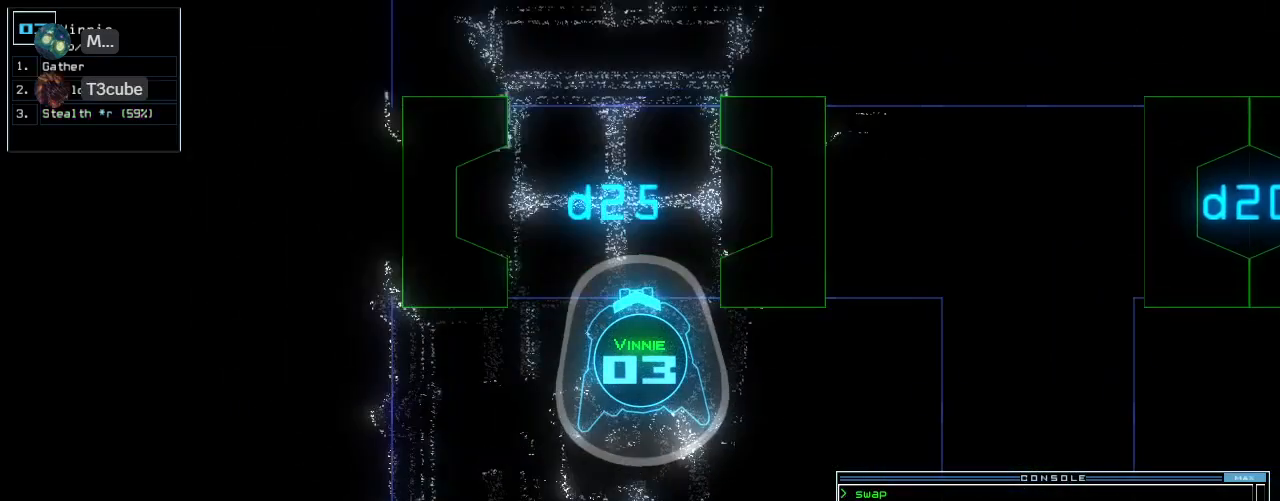
{"keys": ["up"], "events": [[60, "up", "down"], [380, "right", "down"], [440, "right", "up"]]}